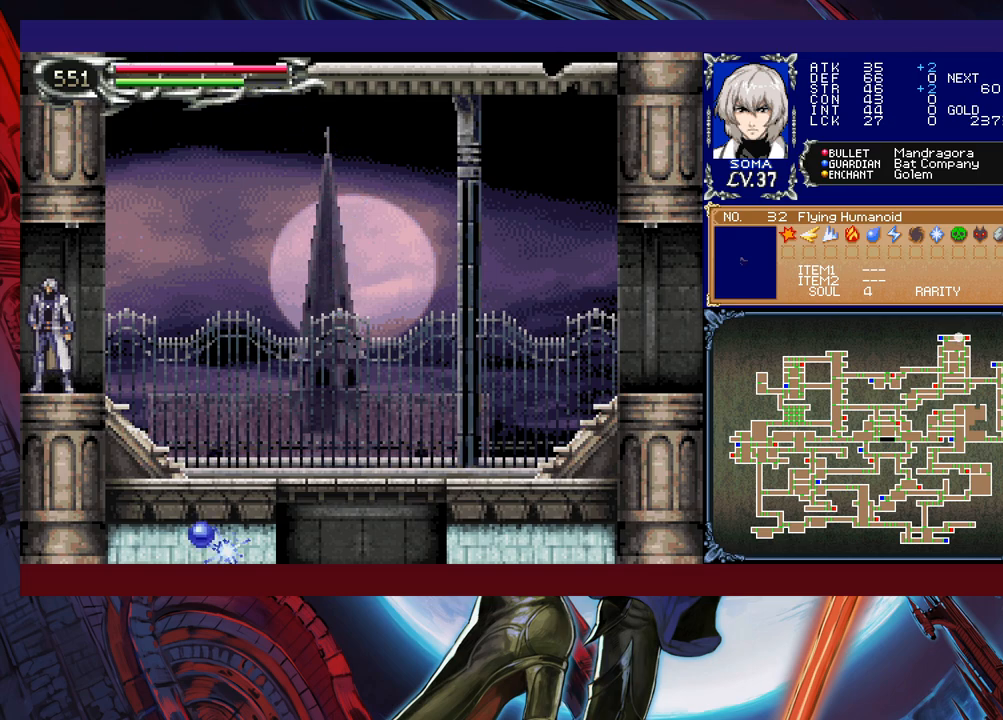
Gameplay with a controller (Xbox layout); each line is a JSON object with the inputs held at the frame after it. "events" lists button and stick changes between this image and that frame as [ms after this image, input, new state], when the widget could be followed in between. Not read: L2 R2.
{"buttons": [], "left_stick": "left", "right_stick": "center", "events": [[367, "left_stick", "left"]]}
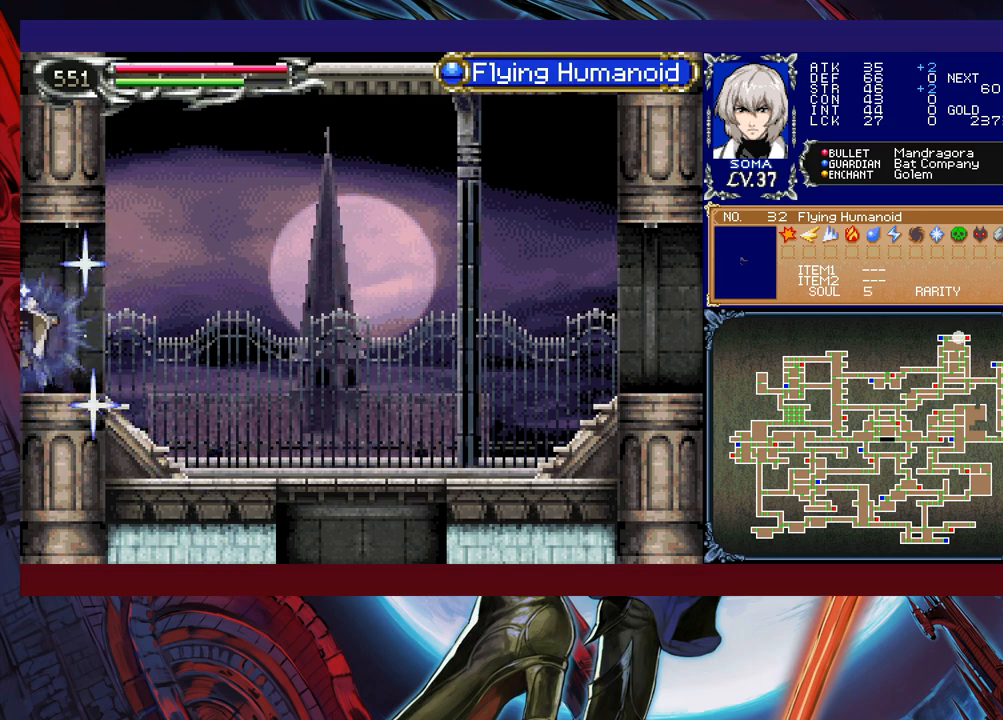
{"buttons": [], "left_stick": "center", "right_stick": "center", "events": [[33, "left_stick", "right"], [333, "left_stick", "up-right"], [383, "A", "down"], [483, "A", "up"], [483, "left_stick", "center"]]}
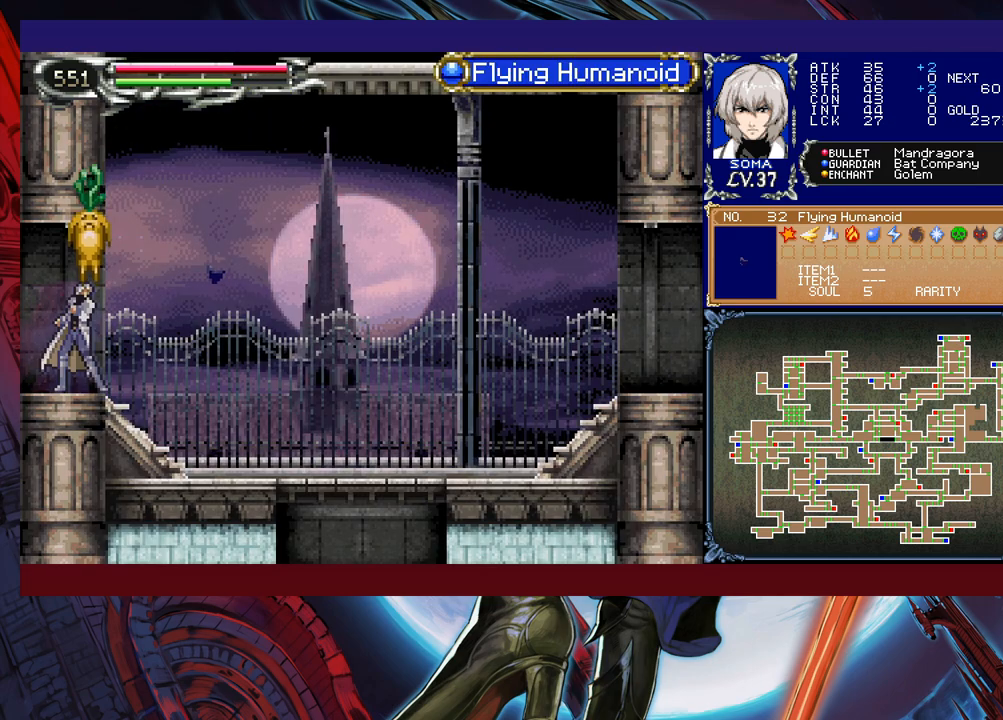
{"buttons": [], "left_stick": "center", "right_stick": "center", "events": []}
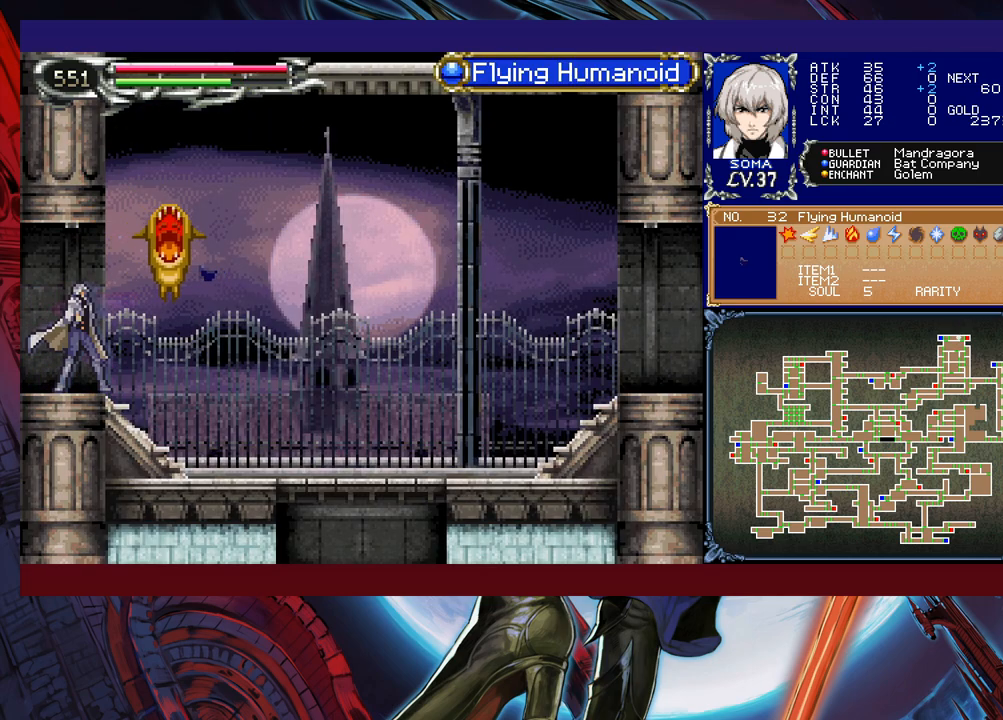
{"buttons": [], "left_stick": "center", "right_stick": "center", "events": [[217, "left_stick", "left"], [333, "left_stick", "center"]]}